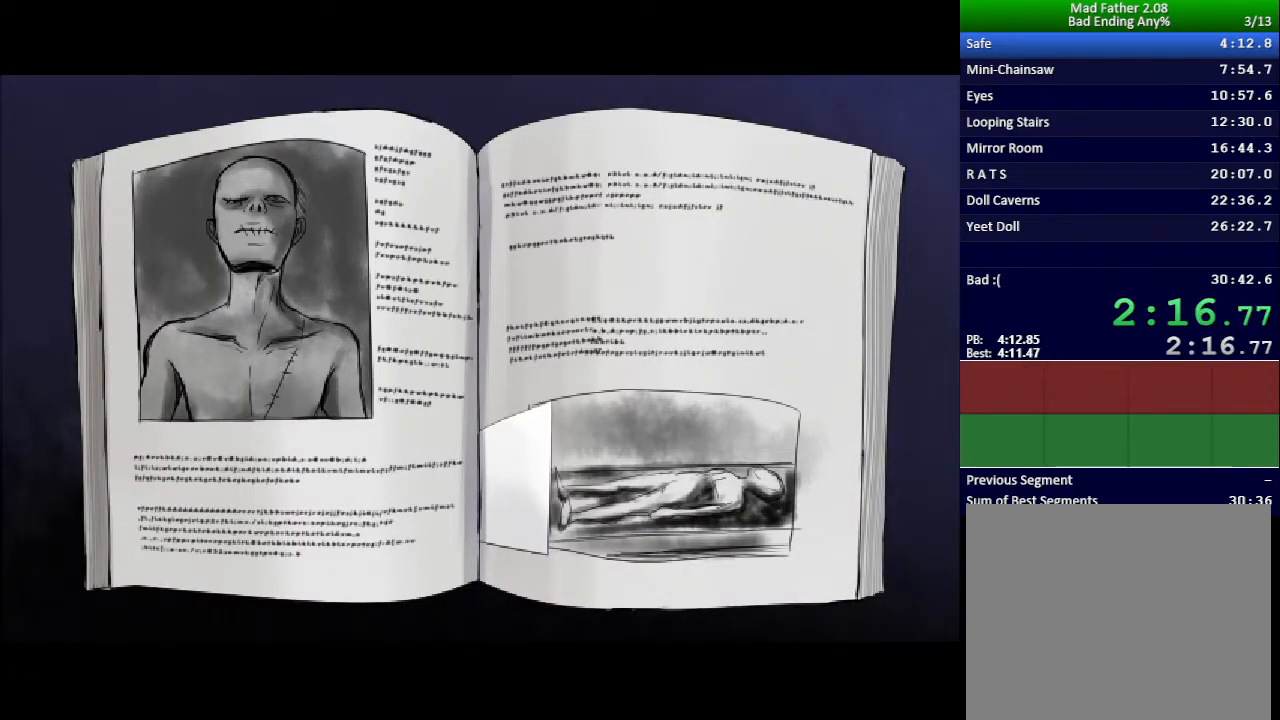
Gameplay with keyboard; each line is a JSON object with the keys held at the frame after it. "events" lists presses ("down") and releases ("up") of "down", "left", "return", "right", "shift", "up", "x" and "z" between this image and that frame as [ms after this image, input, new state], when the widget could be followed in between. No other keys are recorded. Mouse input is not recorded.
{"keys": ["x"], "events": []}
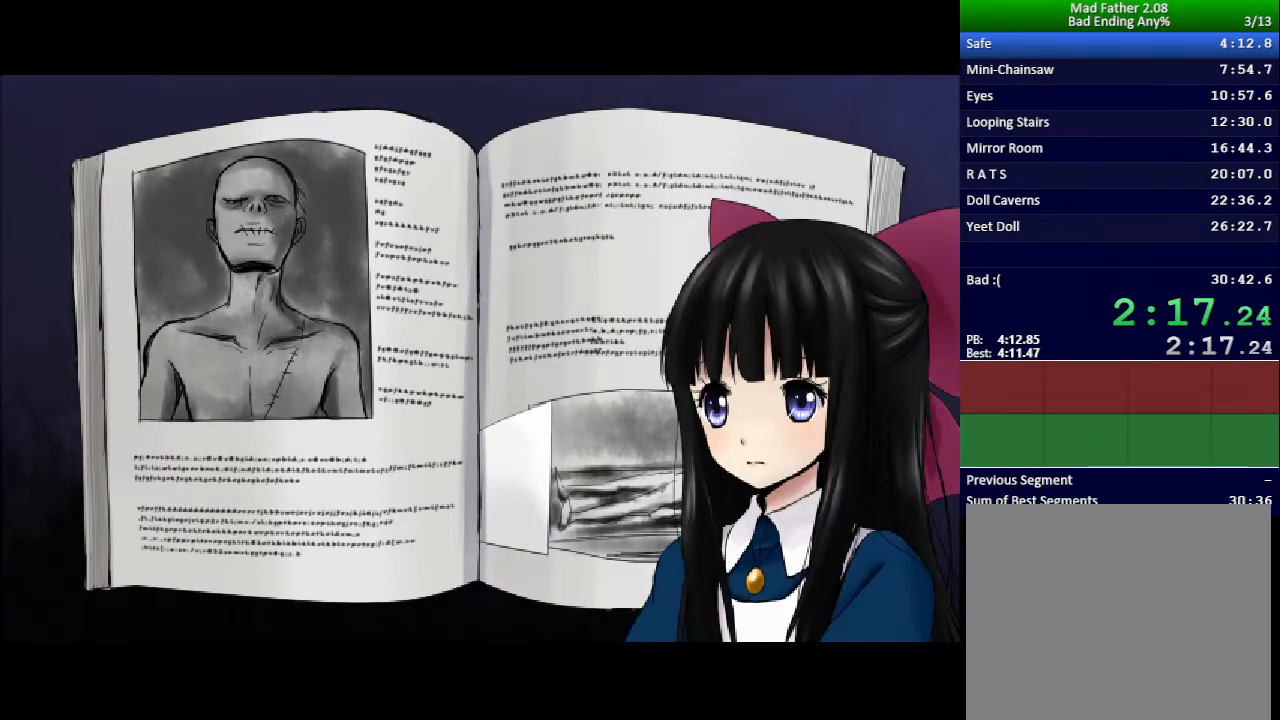
{"keys": ["x"], "events": [[400, "return", "down"], [450, "return", "up"], [467, "z", "down"], [500, "z", "up"]]}
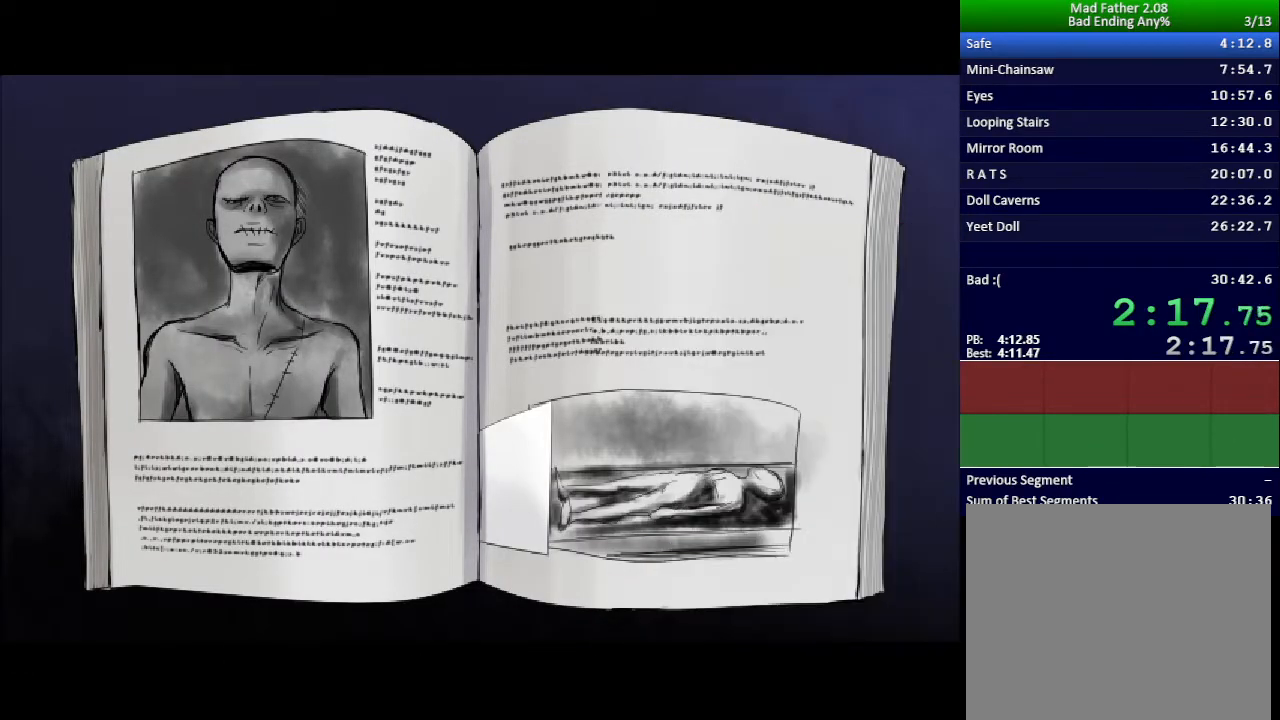
{"keys": ["x", "z"], "events": [[50, "return", "down"], [67, "return", "up"], [100, "z", "down"], [133, "z", "up"], [167, "return", "down"], [217, "return", "up"], [234, "z", "down"], [267, "z", "up"], [300, "return", "down"], [334, "z", "down"], [350, "return", "up"], [400, "z", "up"], [417, "return", "down"], [467, "return", "up"], [467, "z", "down"]]}
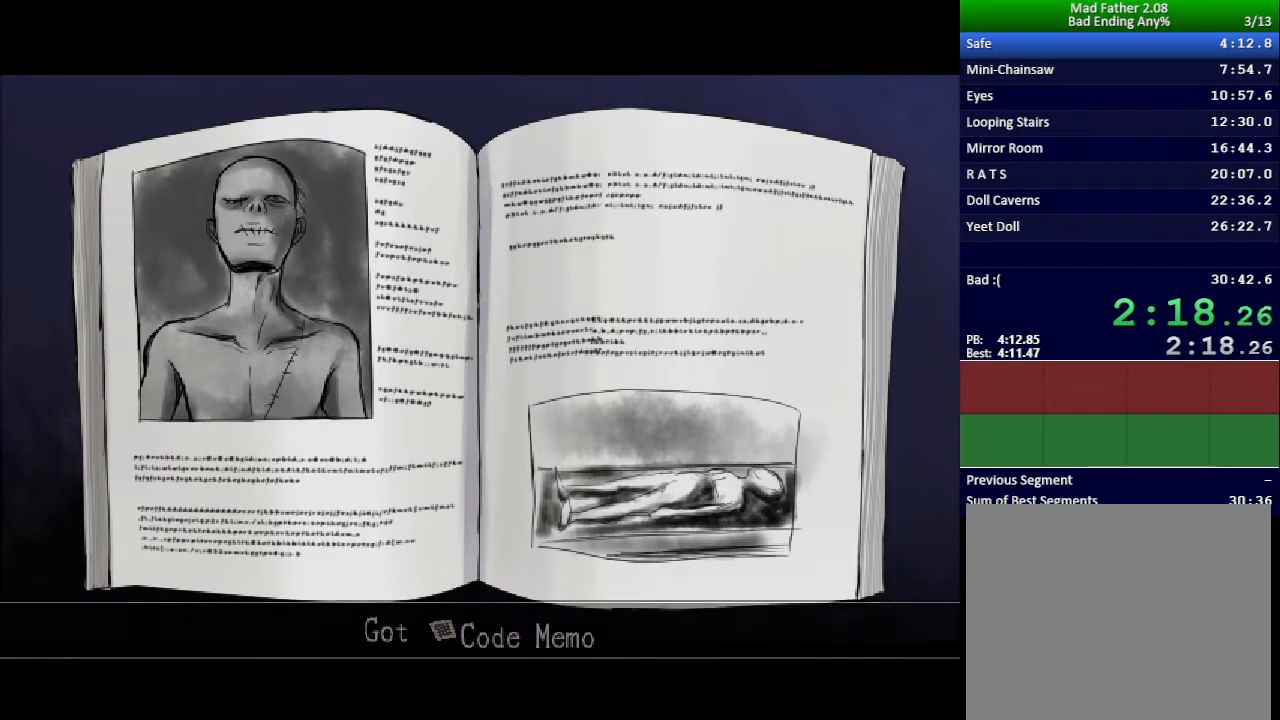
{"keys": ["x", "z"], "events": [[16, "z", "up"], [50, "return", "down"], [100, "z", "down"], [116, "return", "up"], [133, "z", "up"], [166, "return", "down"], [200, "z", "down"], [233, "return", "up"], [250, "z", "up"], [317, "return", "down"], [333, "z", "down"], [350, "return", "up"], [383, "z", "up"], [433, "return", "down"], [467, "z", "down"], [483, "return", "up"]]}
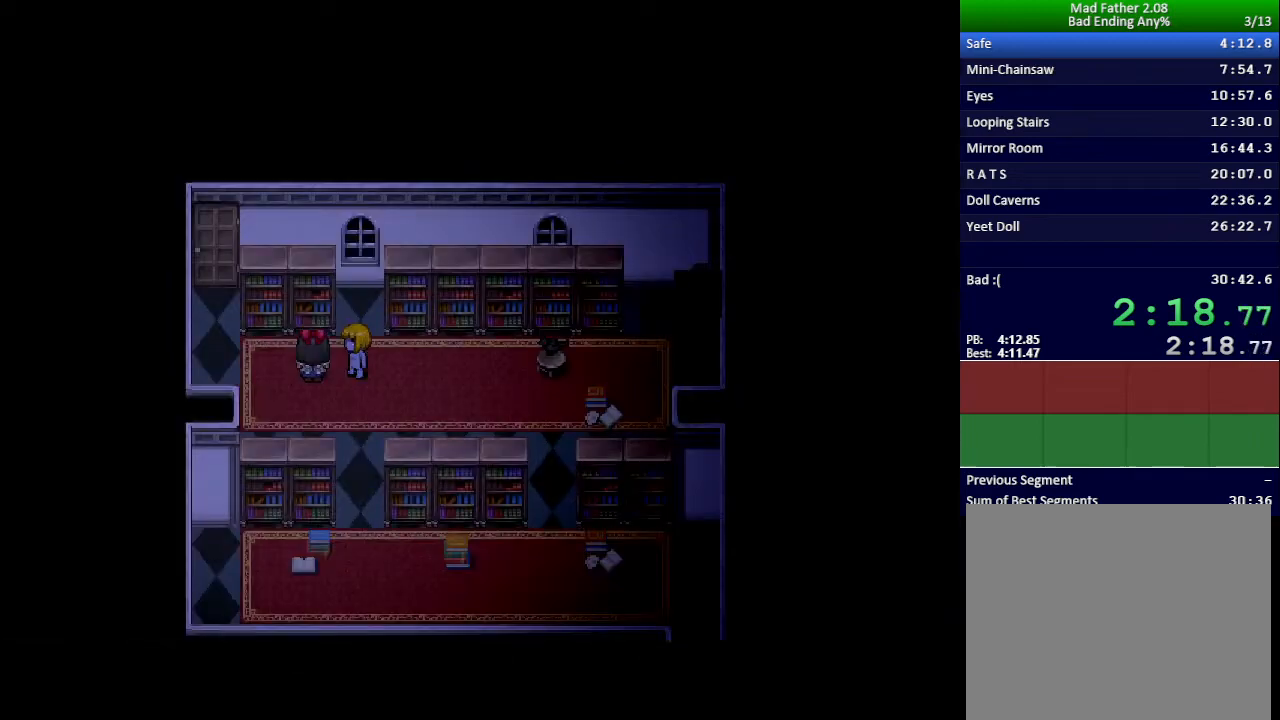
{"keys": ["x"], "events": [[17, "z", "up"], [67, "return", "down"], [83, "z", "down"], [100, "return", "up"], [134, "z", "up"], [184, "z", "down"], [200, "return", "down"], [234, "return", "up"], [267, "z", "up"]]}
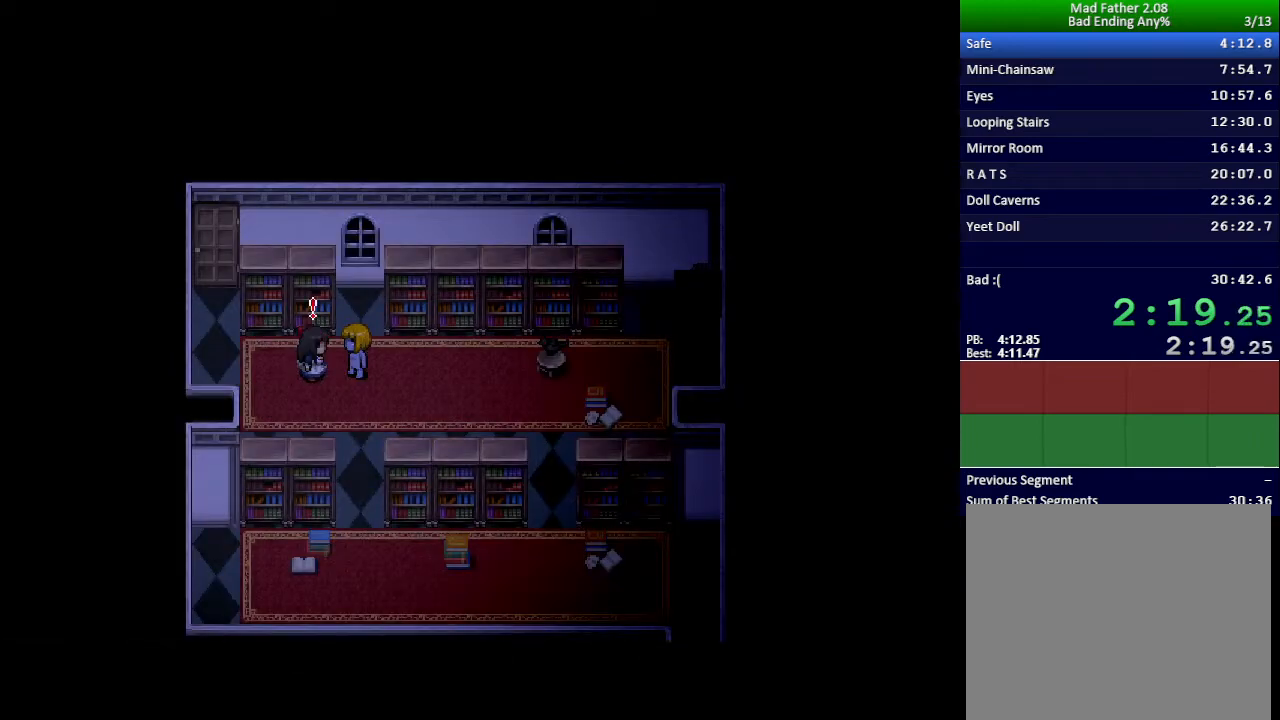
{"keys": ["x"], "events": []}
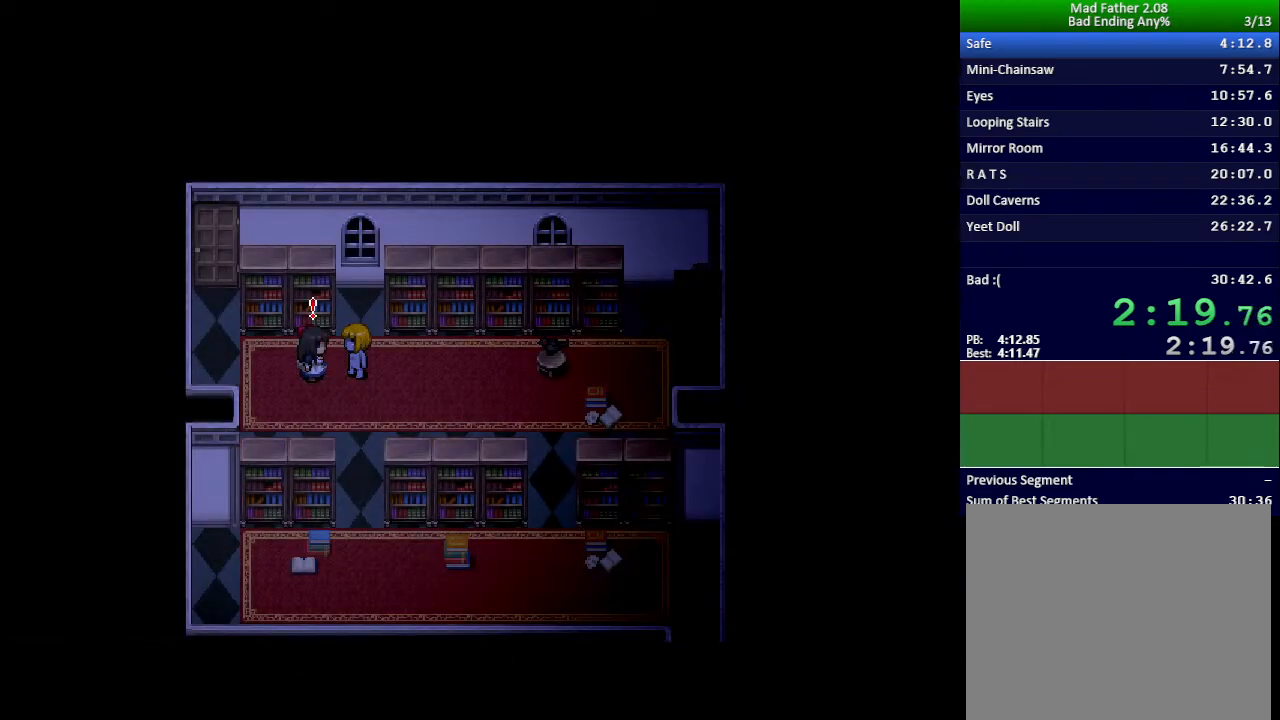
{"keys": ["x"], "events": []}
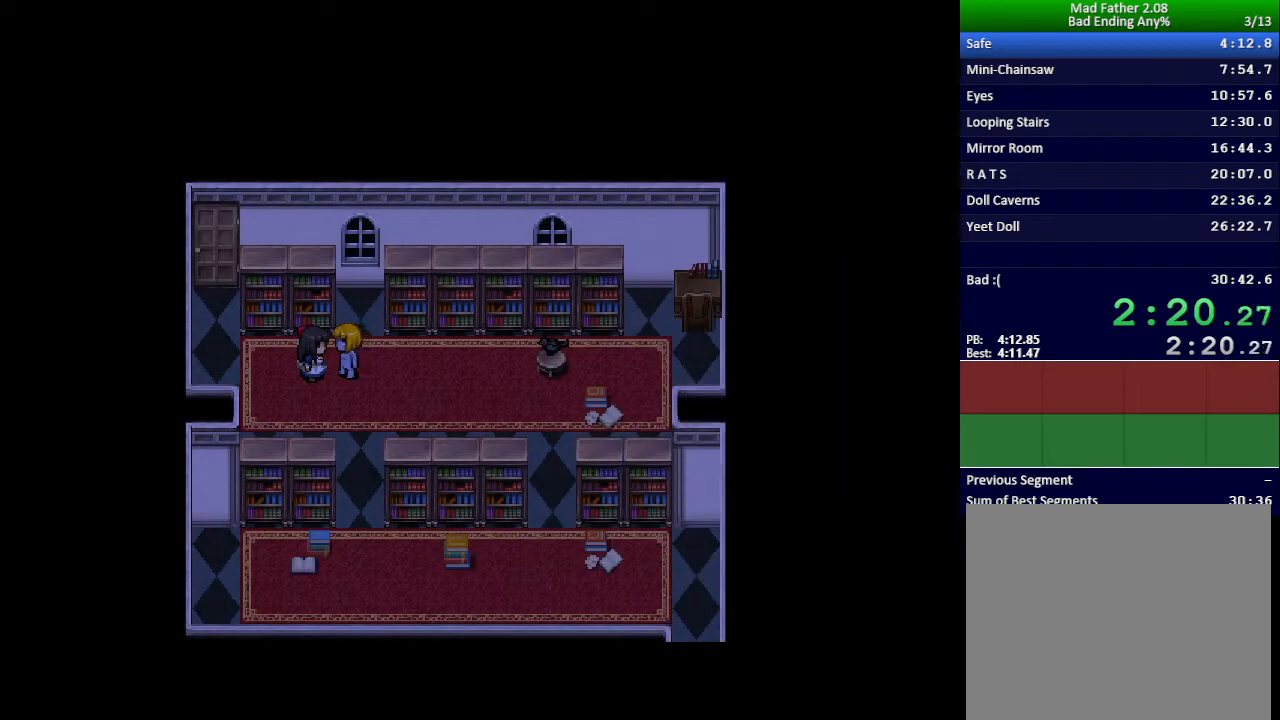
{"keys": ["x"], "events": []}
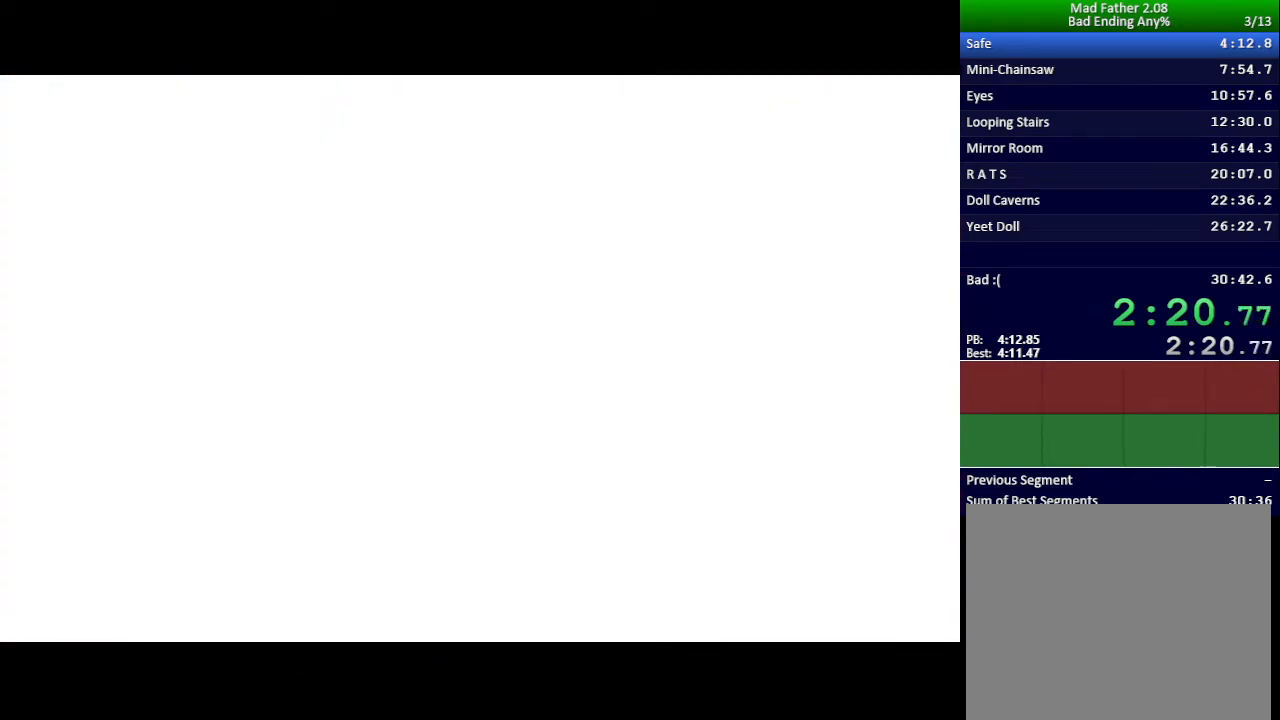
{"keys": ["x"], "events": []}
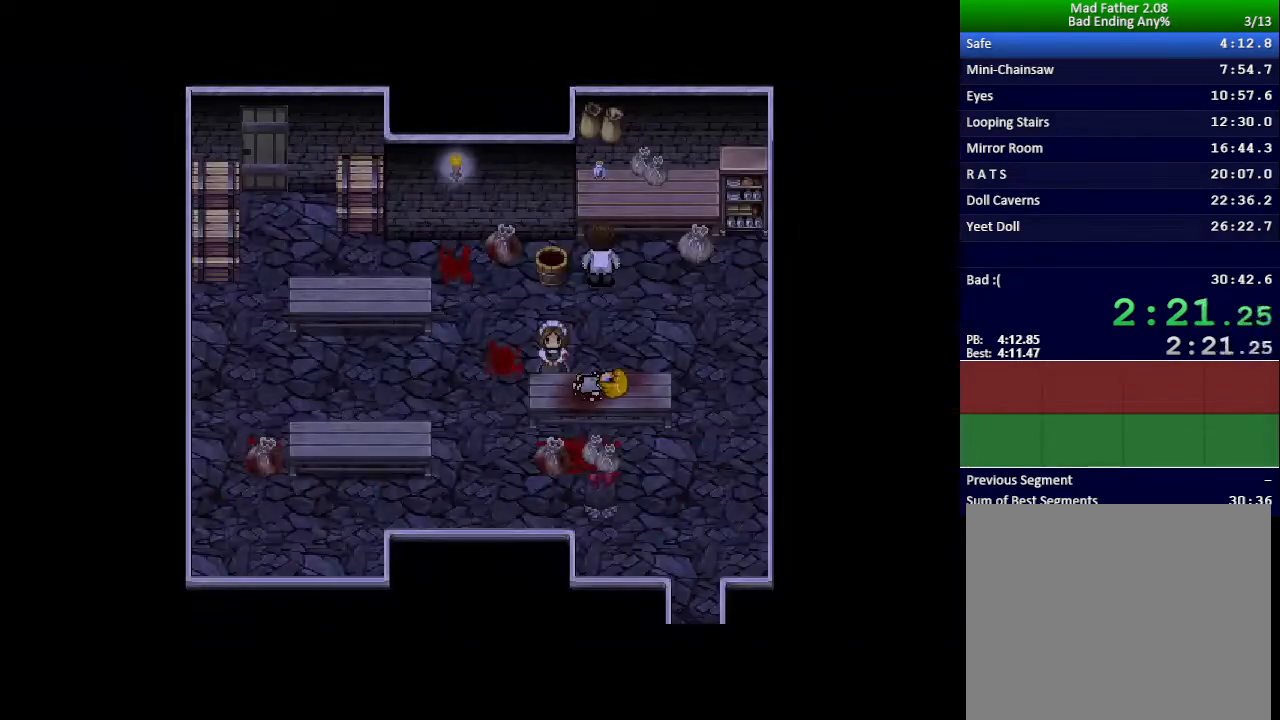
{"keys": ["x"], "events": []}
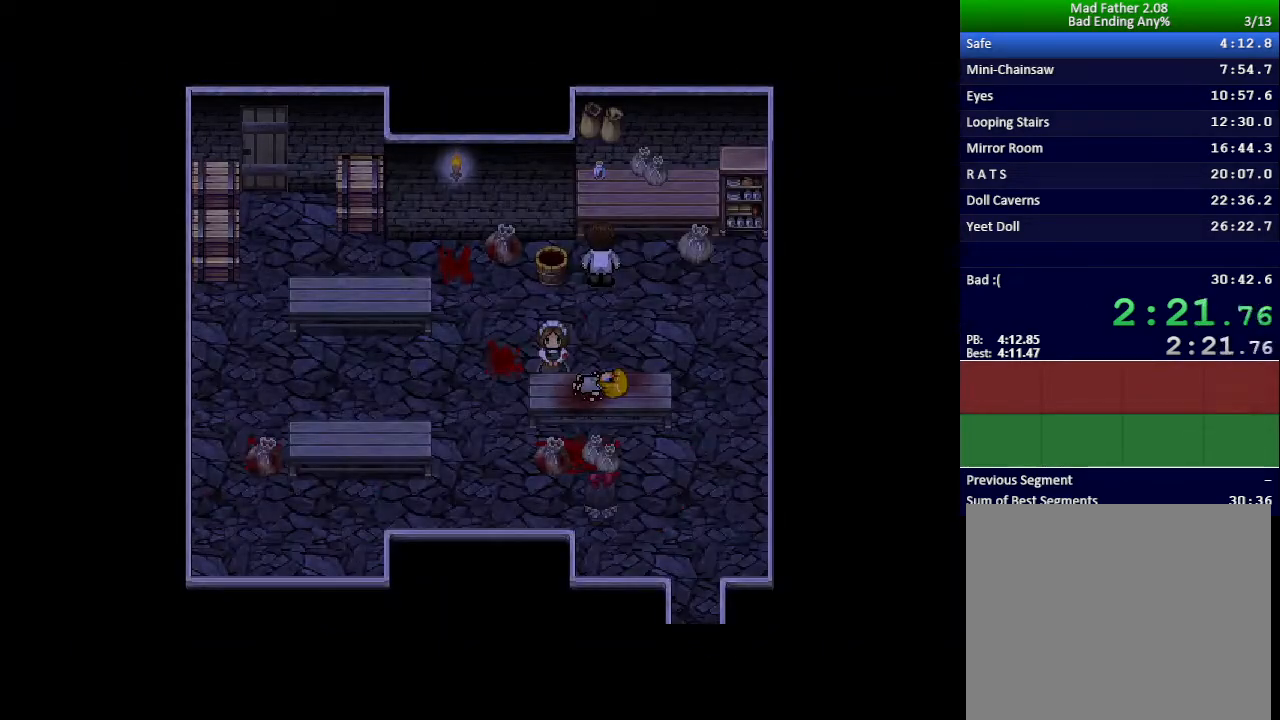
{"keys": ["x"], "events": []}
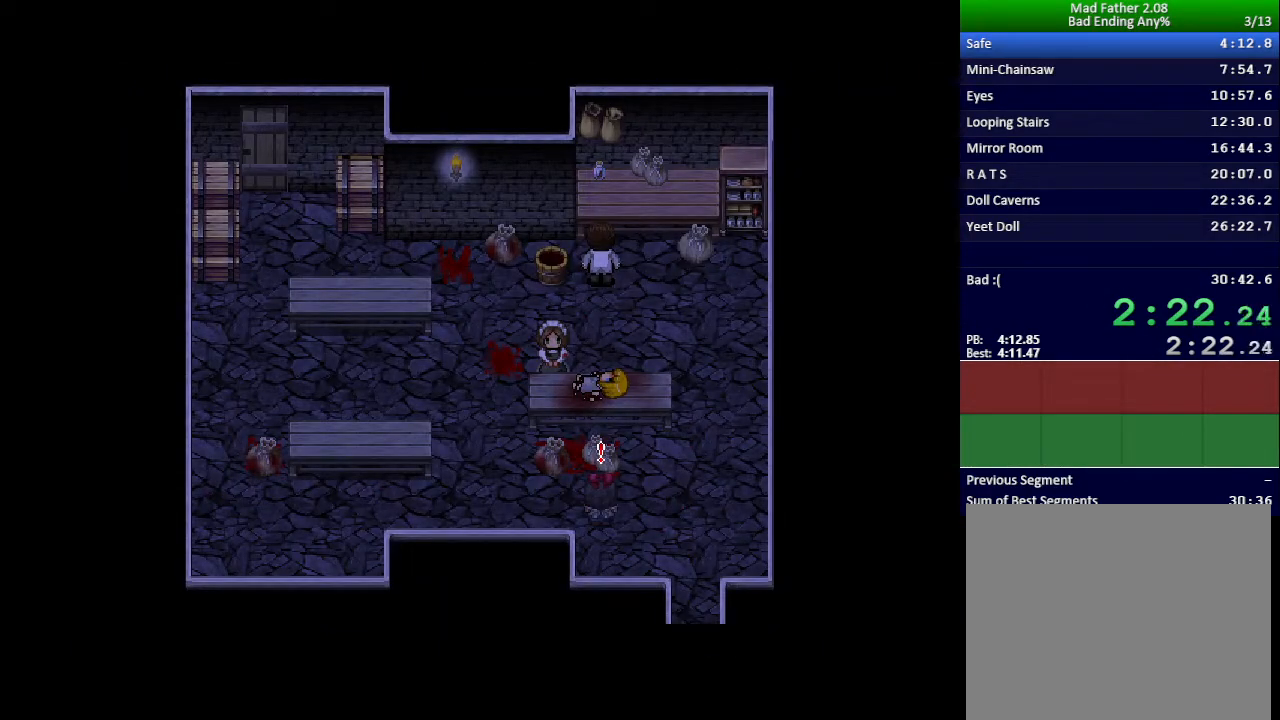
{"keys": ["x"], "events": []}
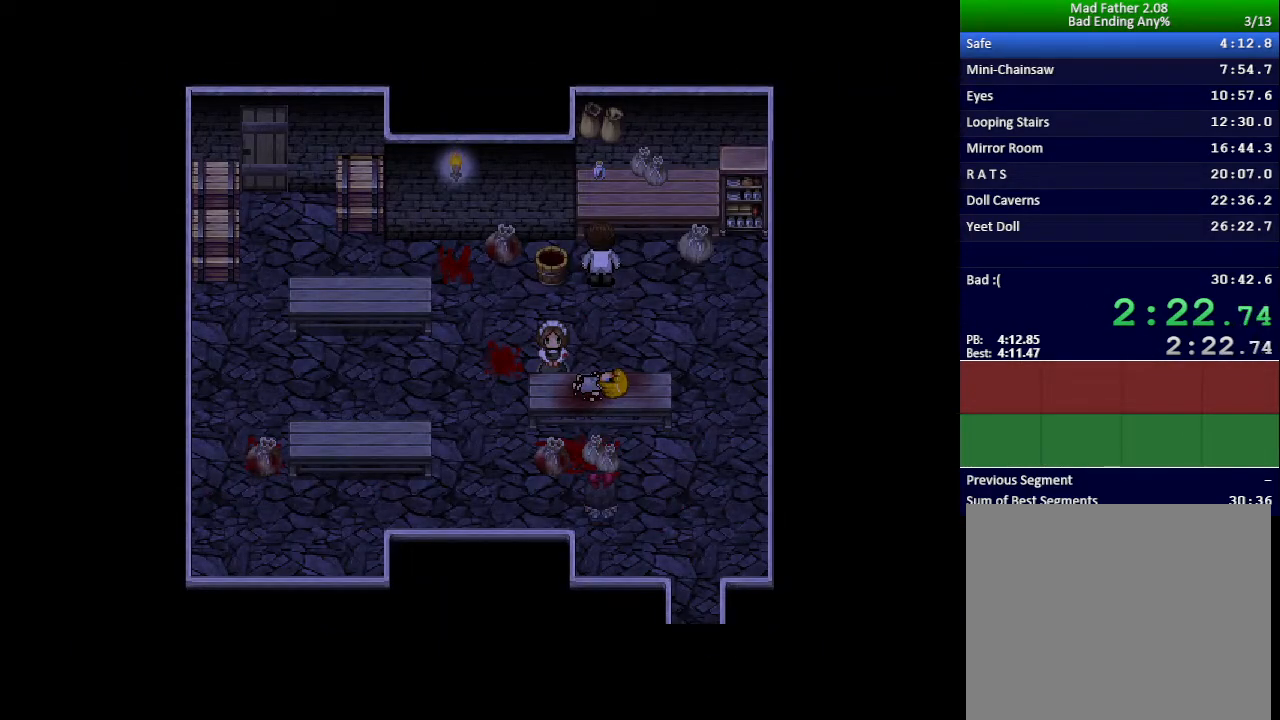
{"keys": ["x"], "events": []}
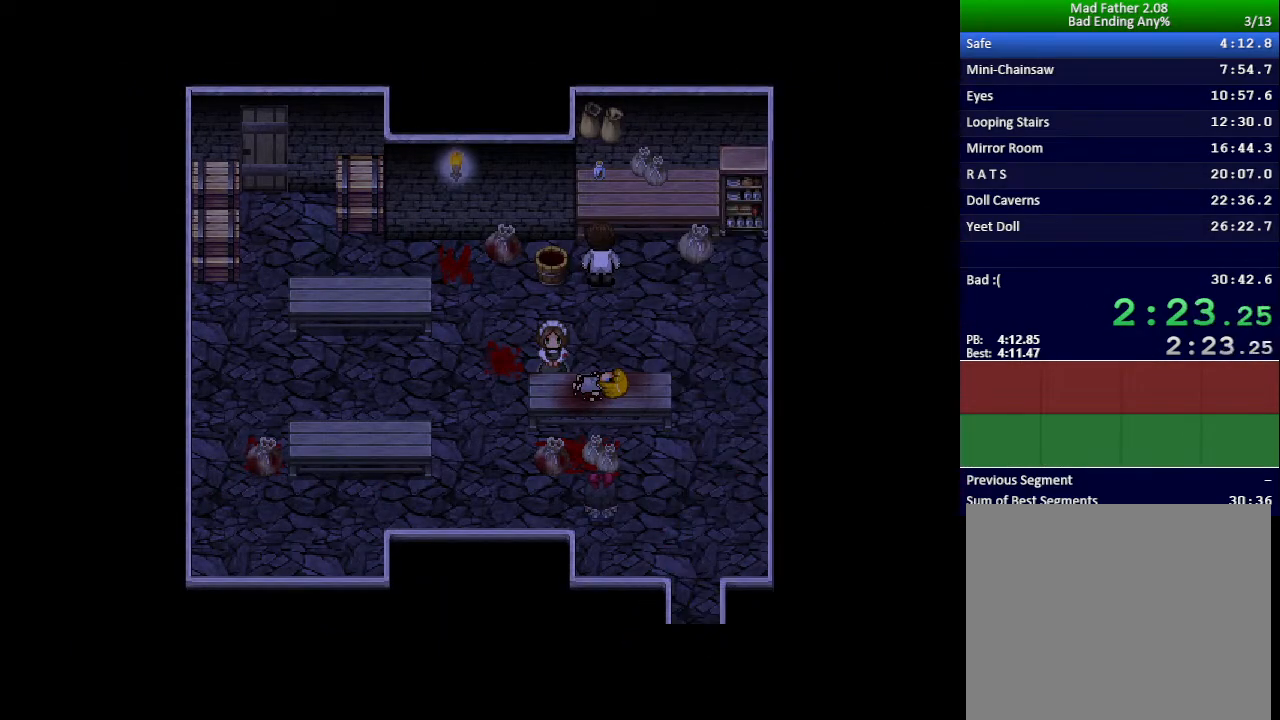
{"keys": ["x"], "events": []}
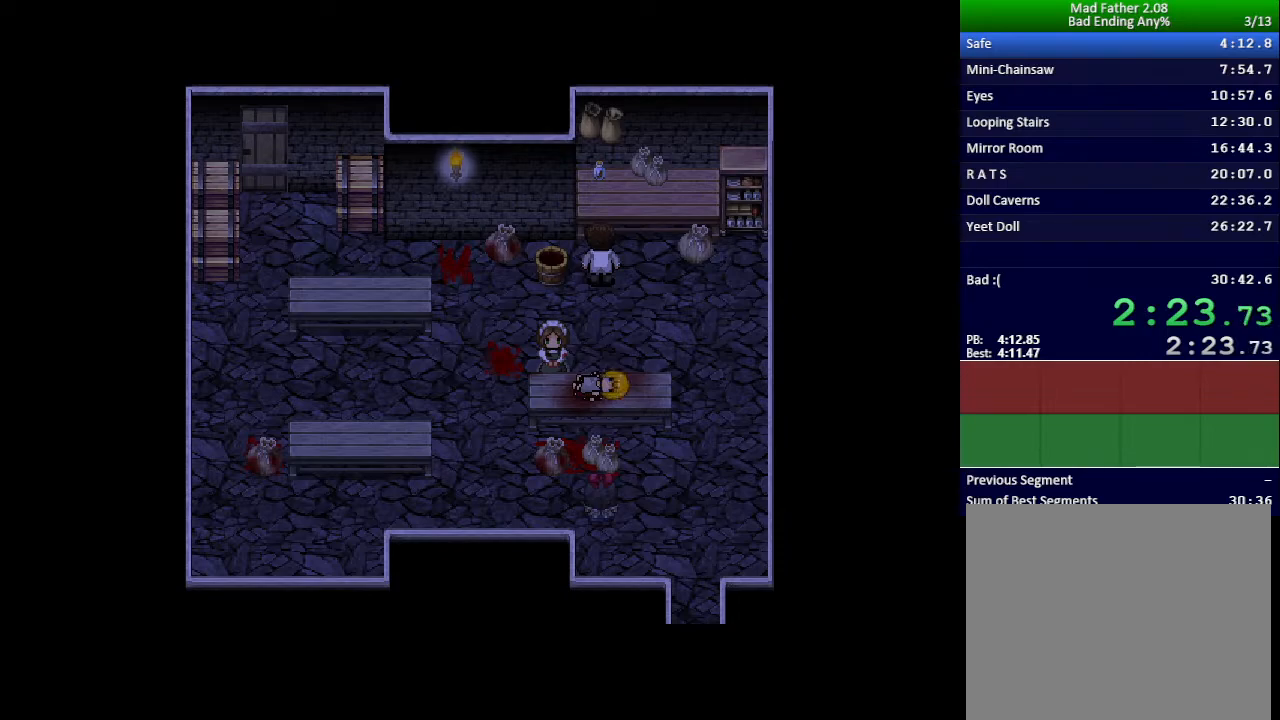
{"keys": ["x"], "events": []}
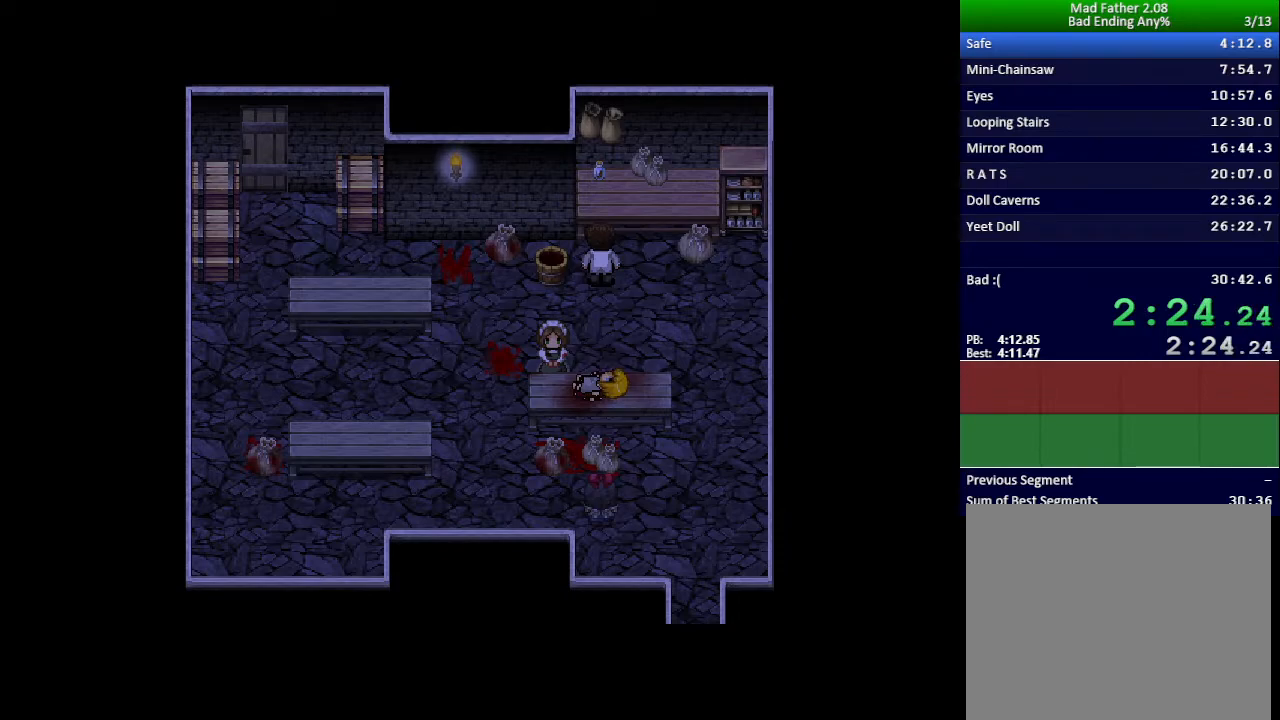
{"keys": ["x"], "events": []}
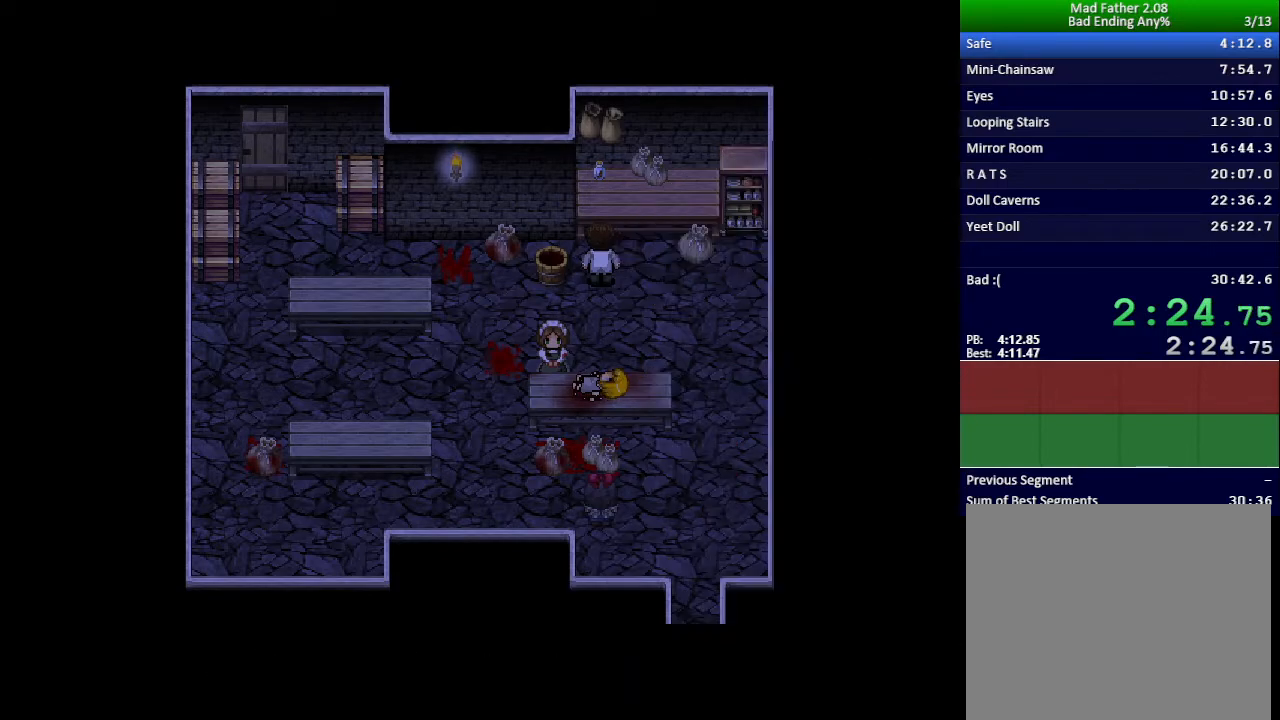
{"keys": ["x"], "events": []}
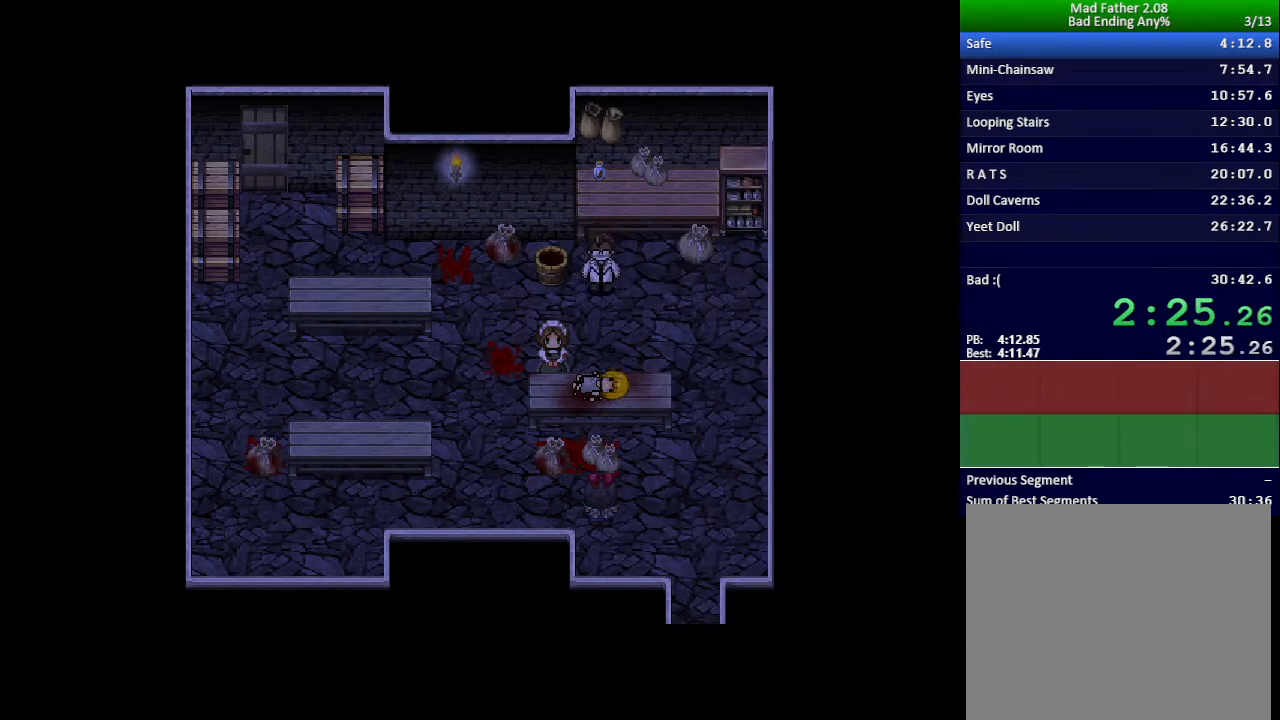
{"keys": ["x"], "events": []}
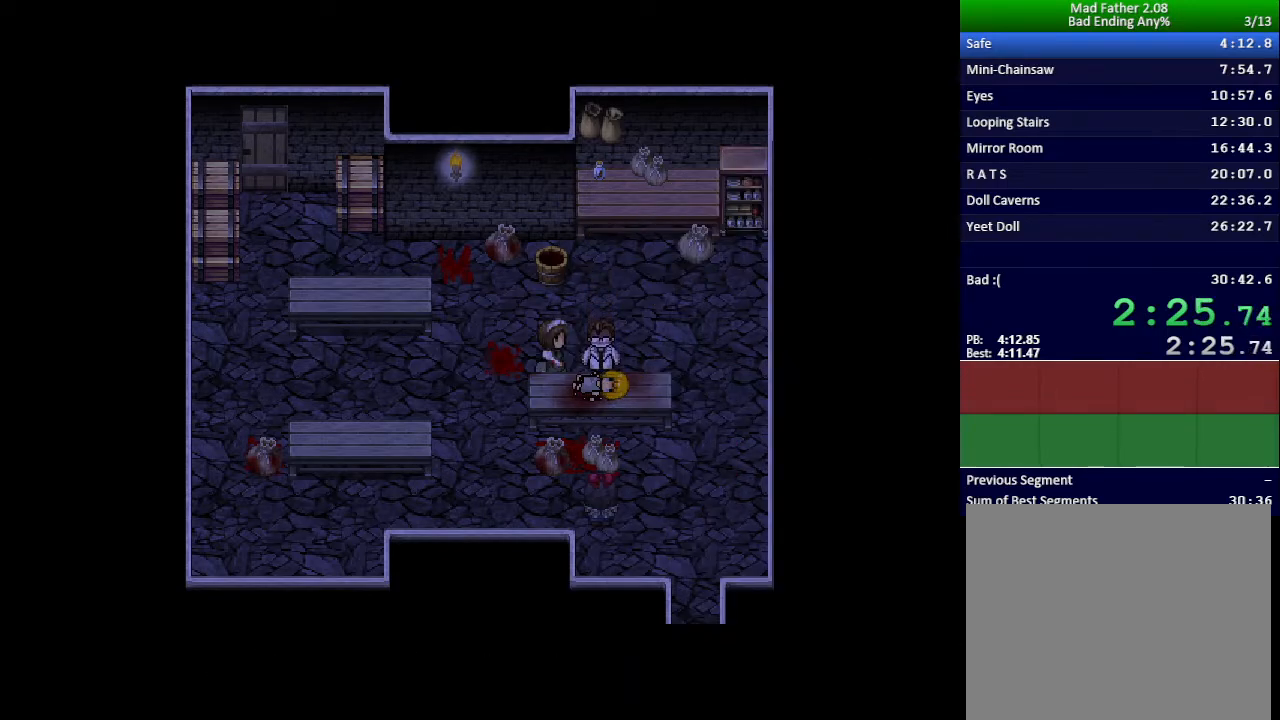
{"keys": ["x"], "events": []}
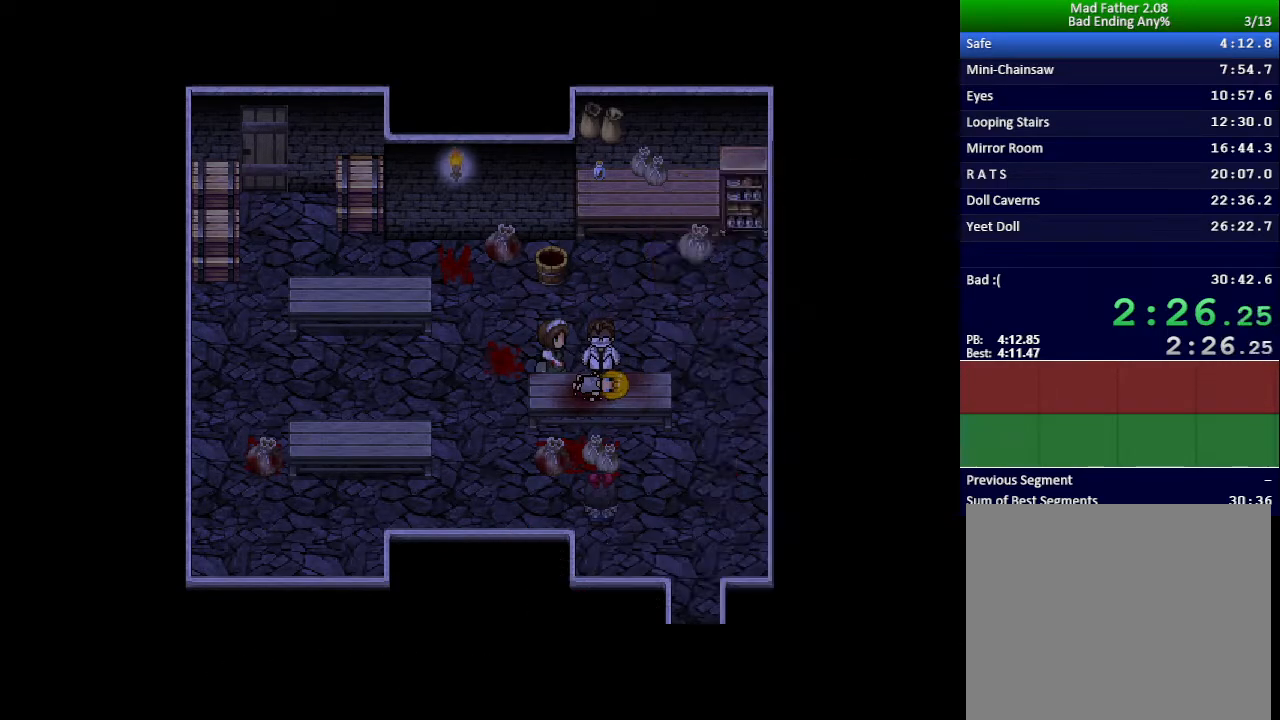
{"keys": ["x"], "events": []}
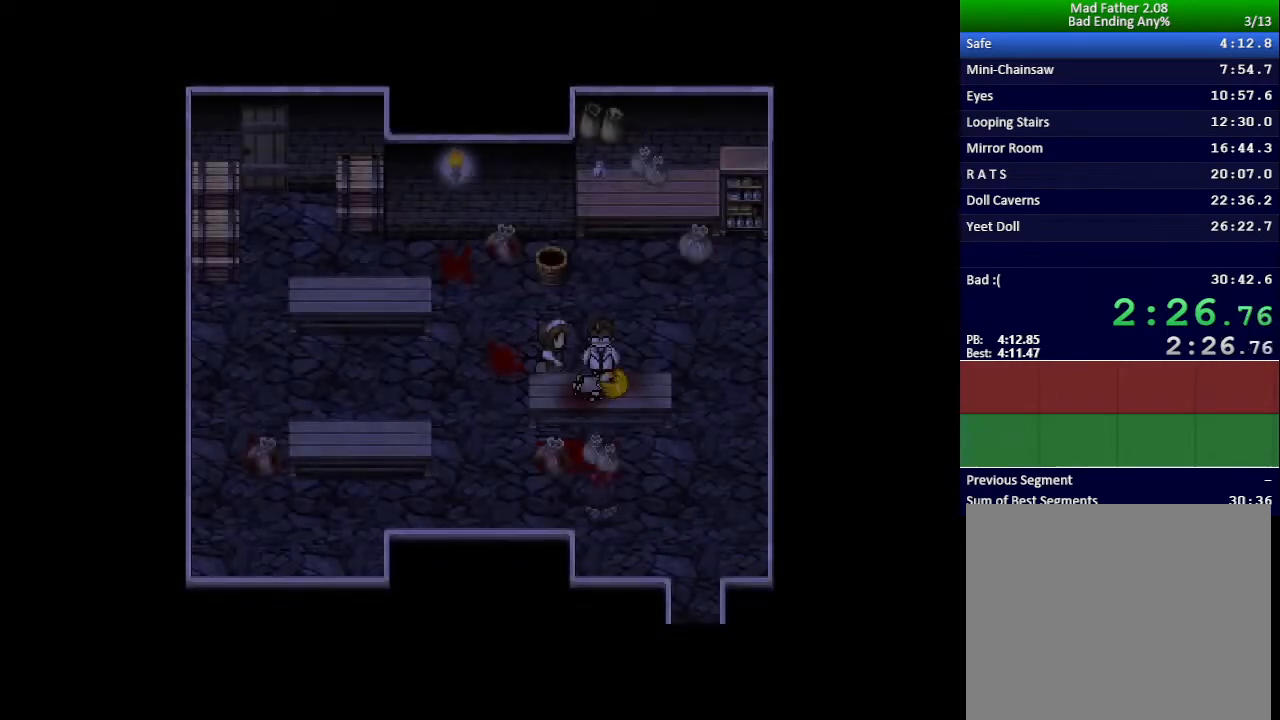
{"keys": ["x"], "events": []}
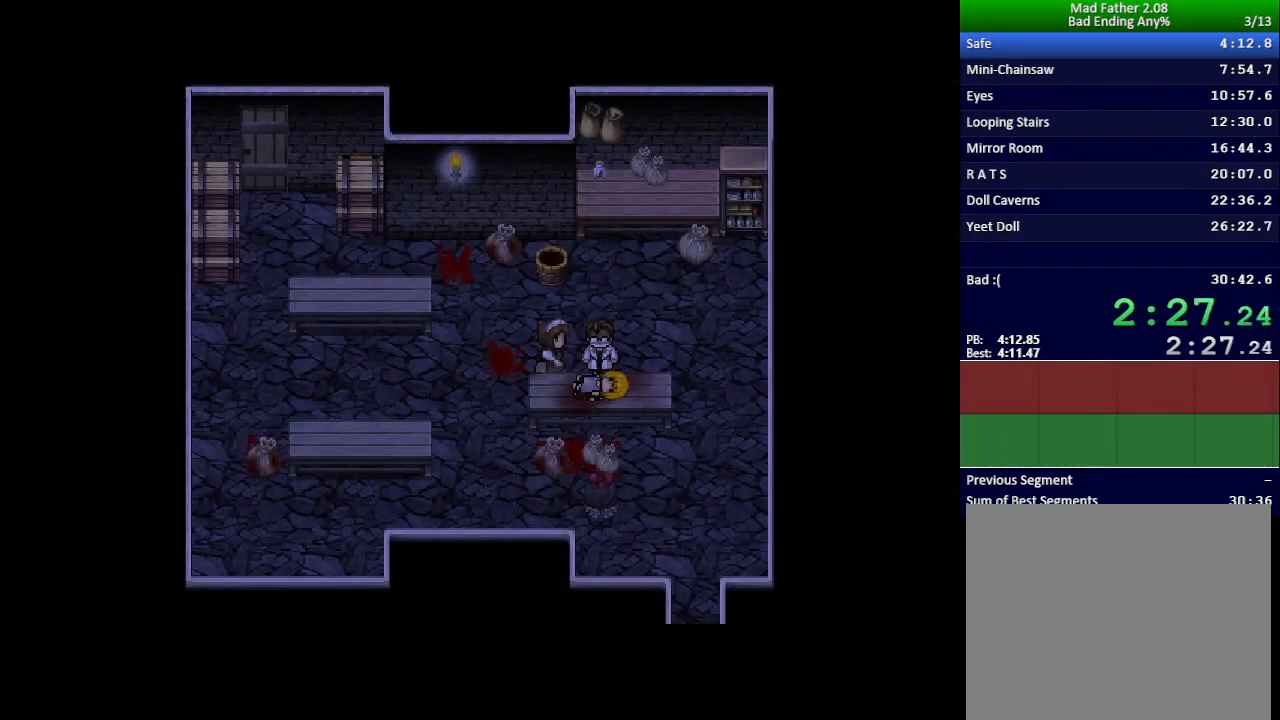
{"keys": ["x"], "events": []}
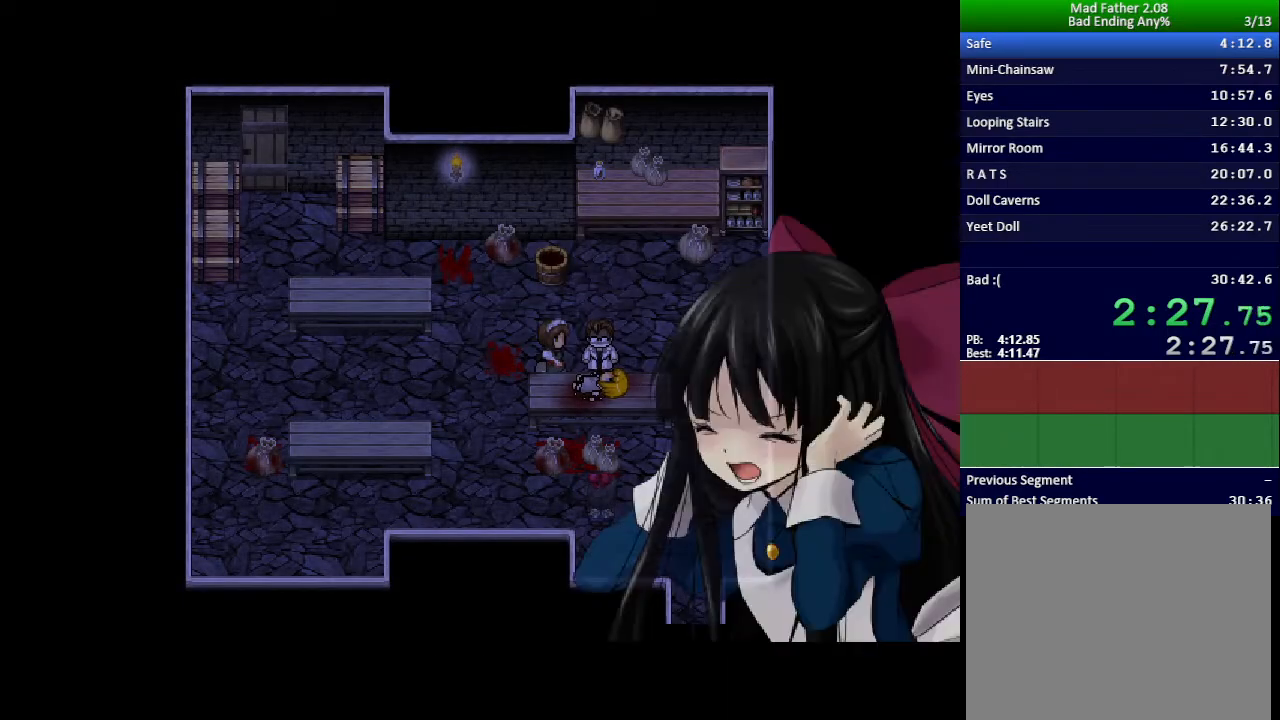
{"keys": ["x"], "events": []}
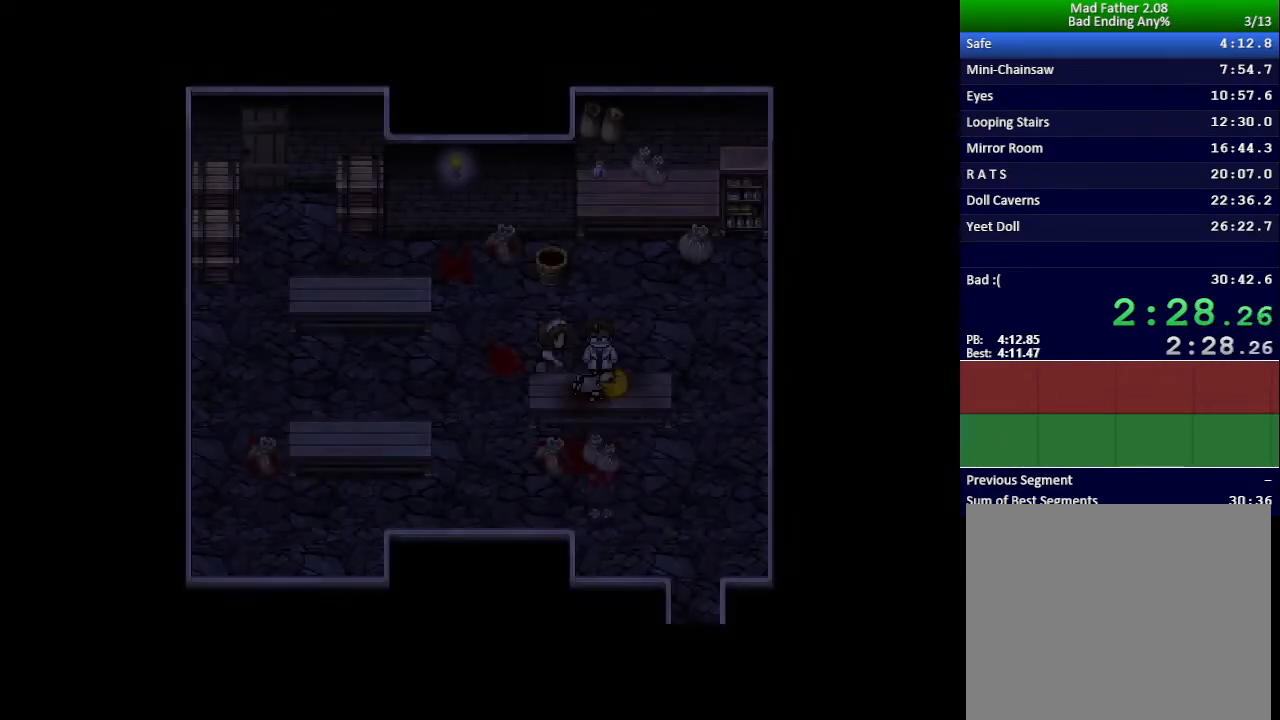
{"keys": ["x"], "events": []}
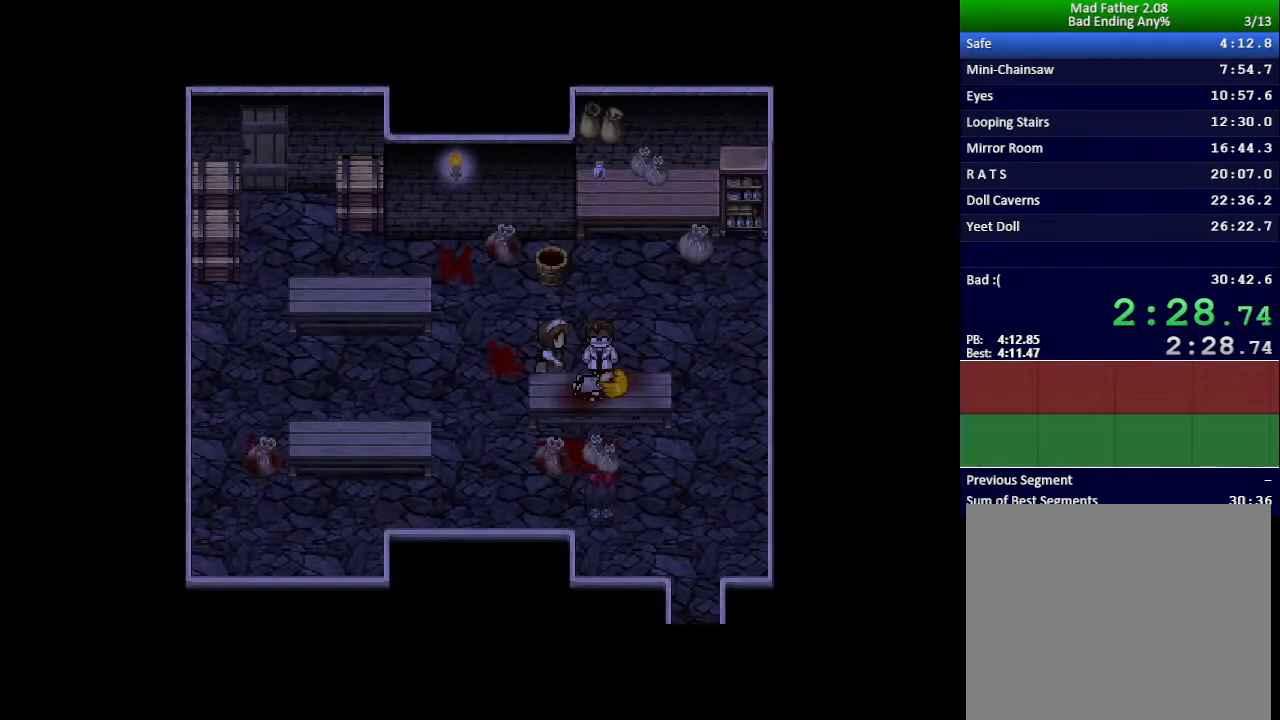
{"keys": ["x"], "events": []}
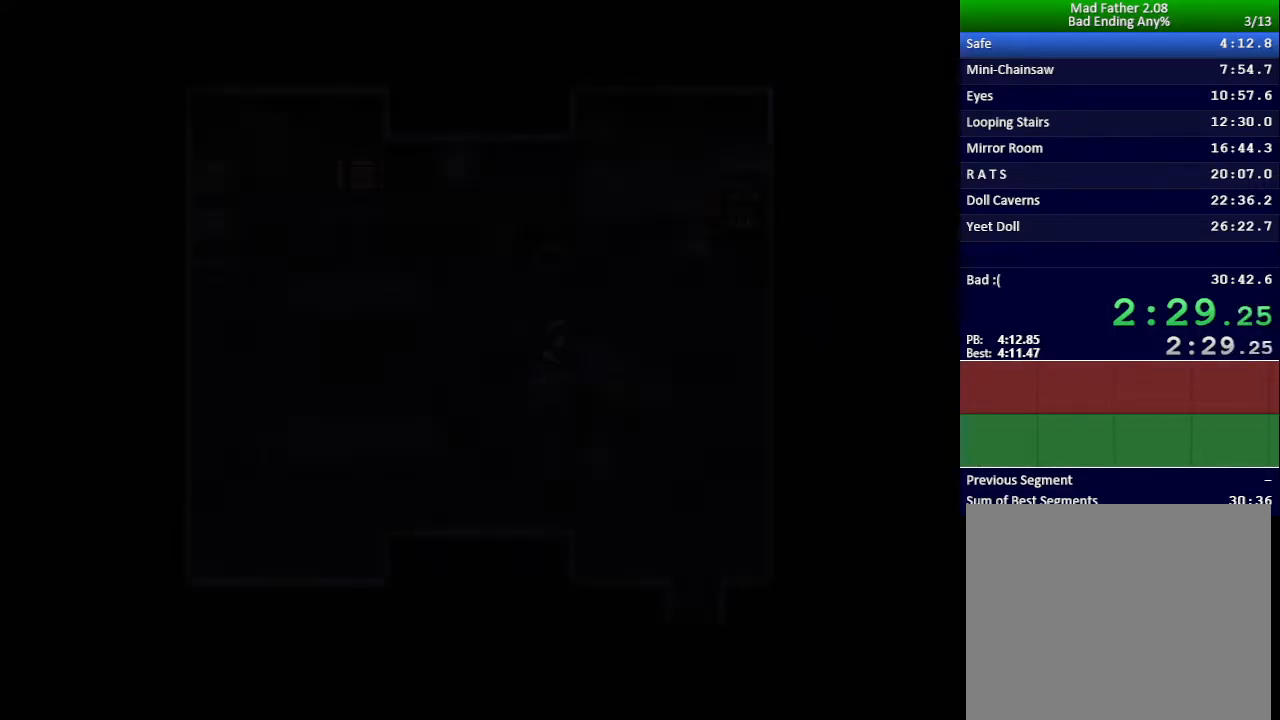
{"keys": ["x"], "events": []}
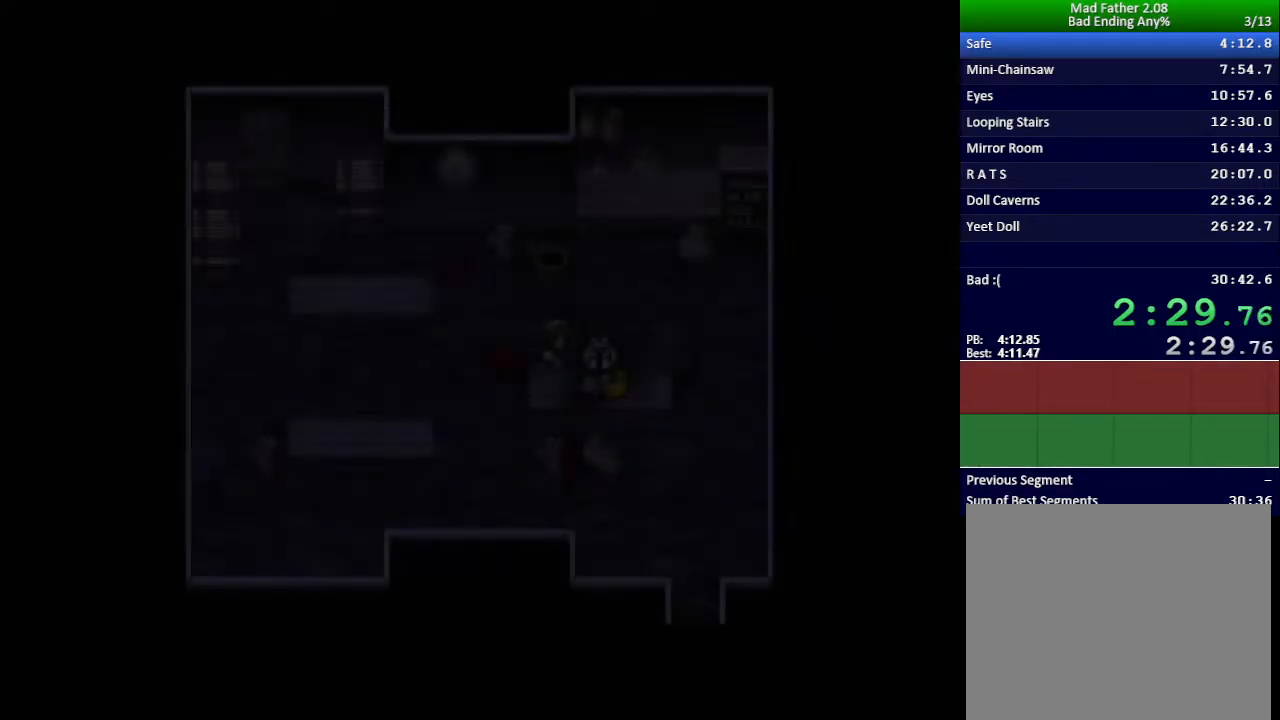
{"keys": ["x"], "events": []}
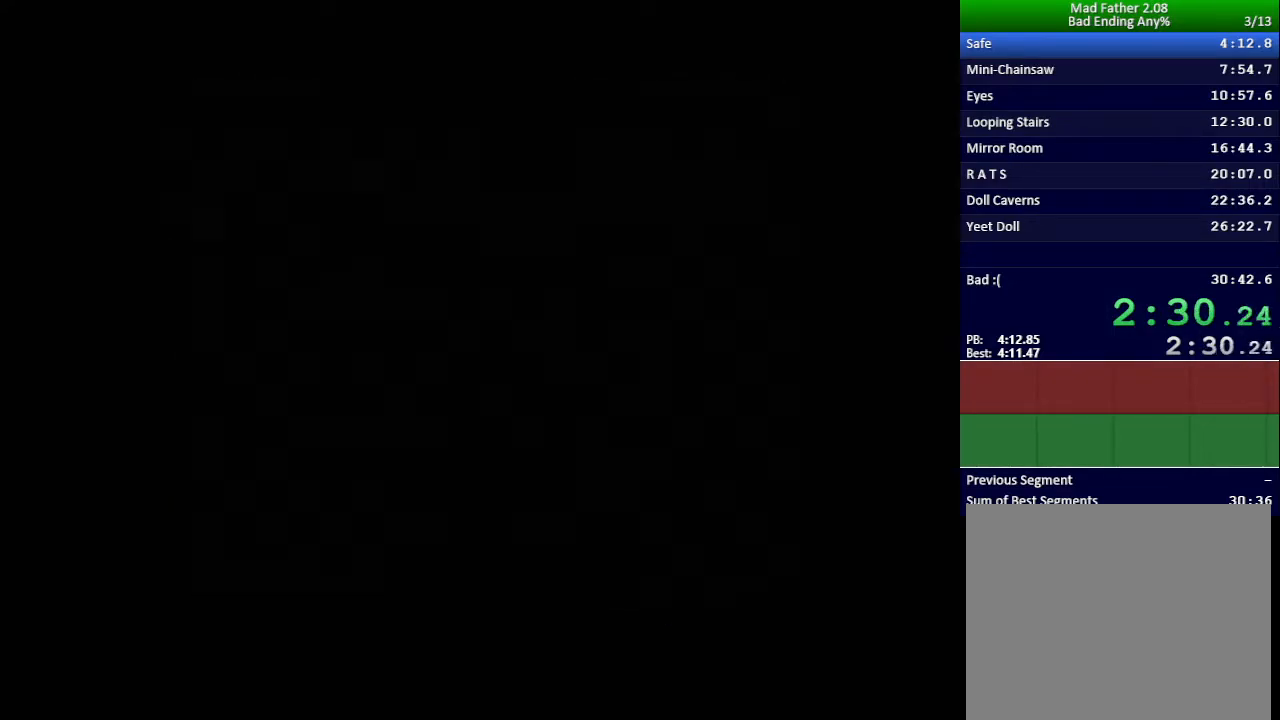
{"keys": ["x"], "events": []}
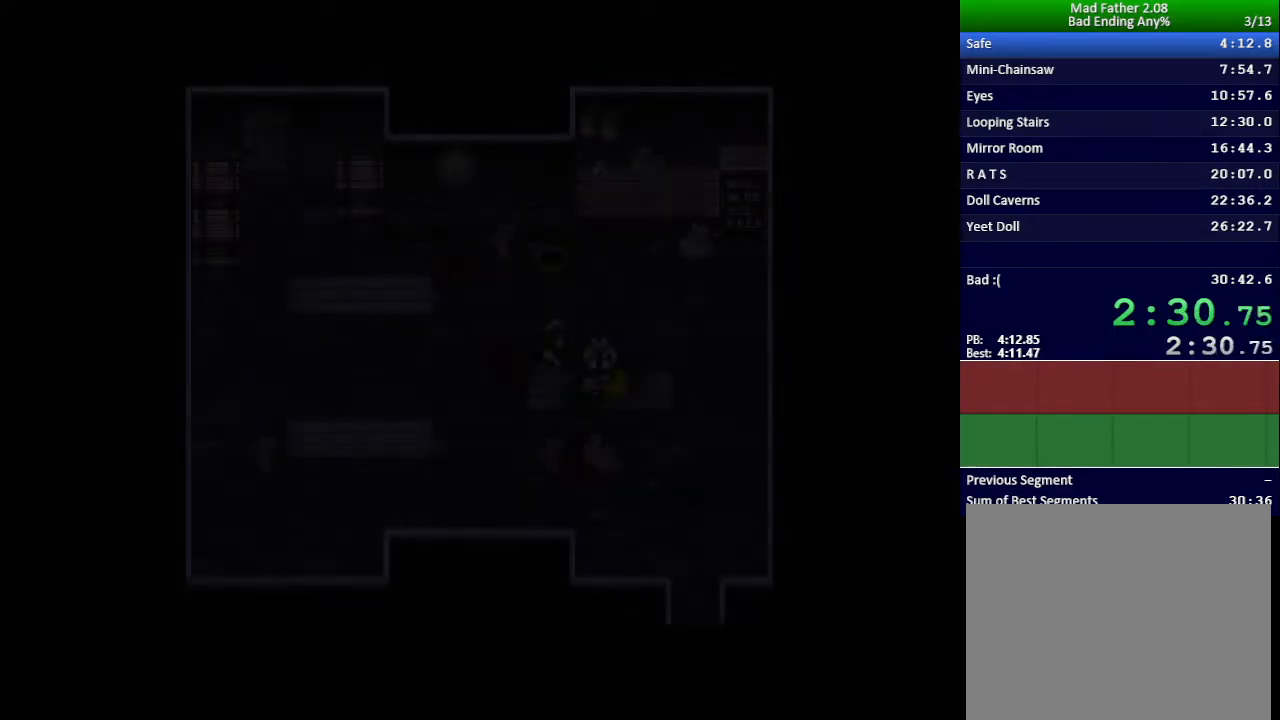
{"keys": ["x"], "events": []}